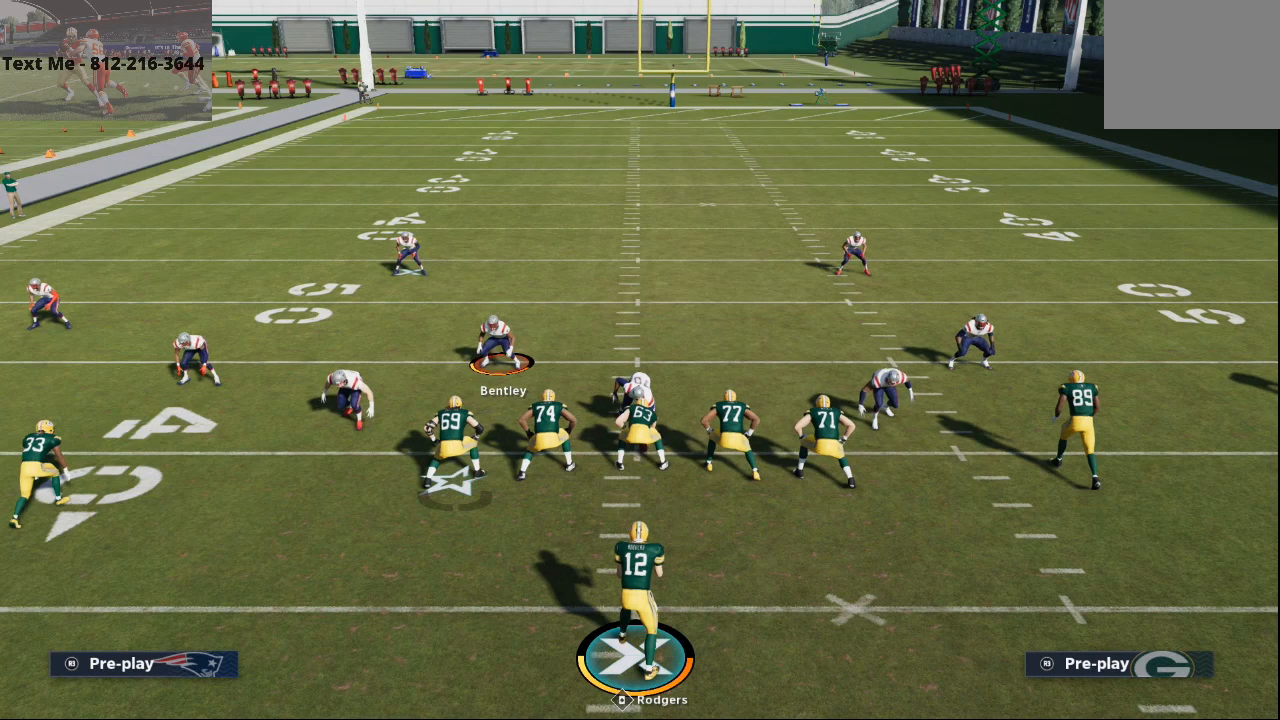
Gameplay with a controller (PlayStation layout); each line is a JSON object with the inputs held at the frame after it. "events" lists button and stick changes between this image and that frame as [ms after this image, input, new state], when the widget could be followed in between.
{"buttons": ["L2"], "left_stick": "center", "right_stick": "center", "events": [[67, "L2", "down"]]}
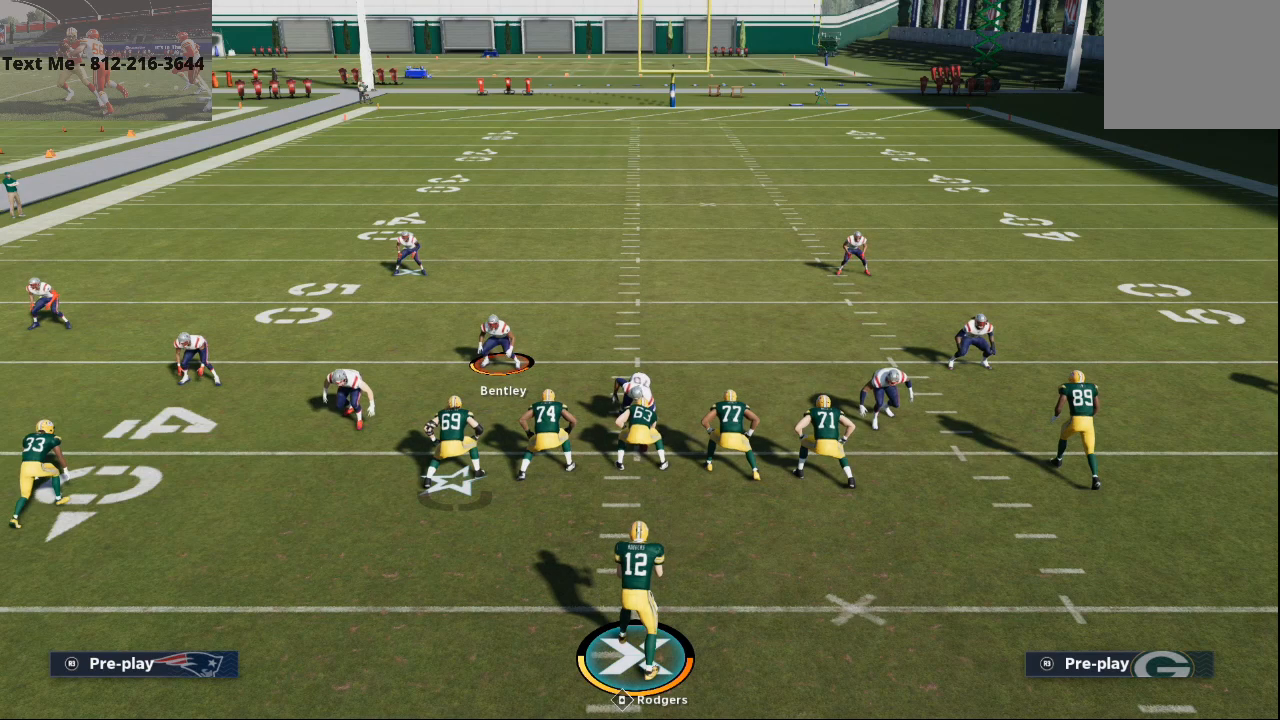
{"buttons": ["L2"], "left_stick": "center", "right_stick": "up", "events": [[267, "right_stick", "up"]]}
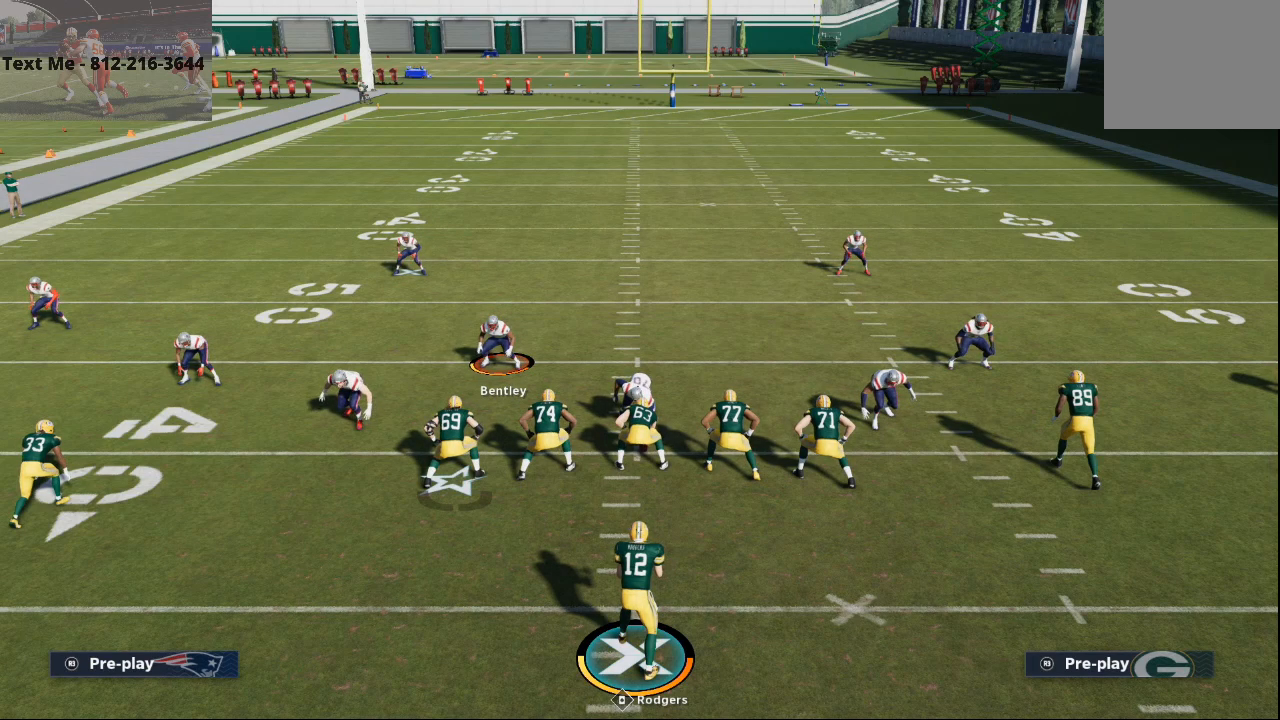
{"buttons": ["L2"], "left_stick": "center", "right_stick": "center", "events": [[467, "right_stick", "center"]]}
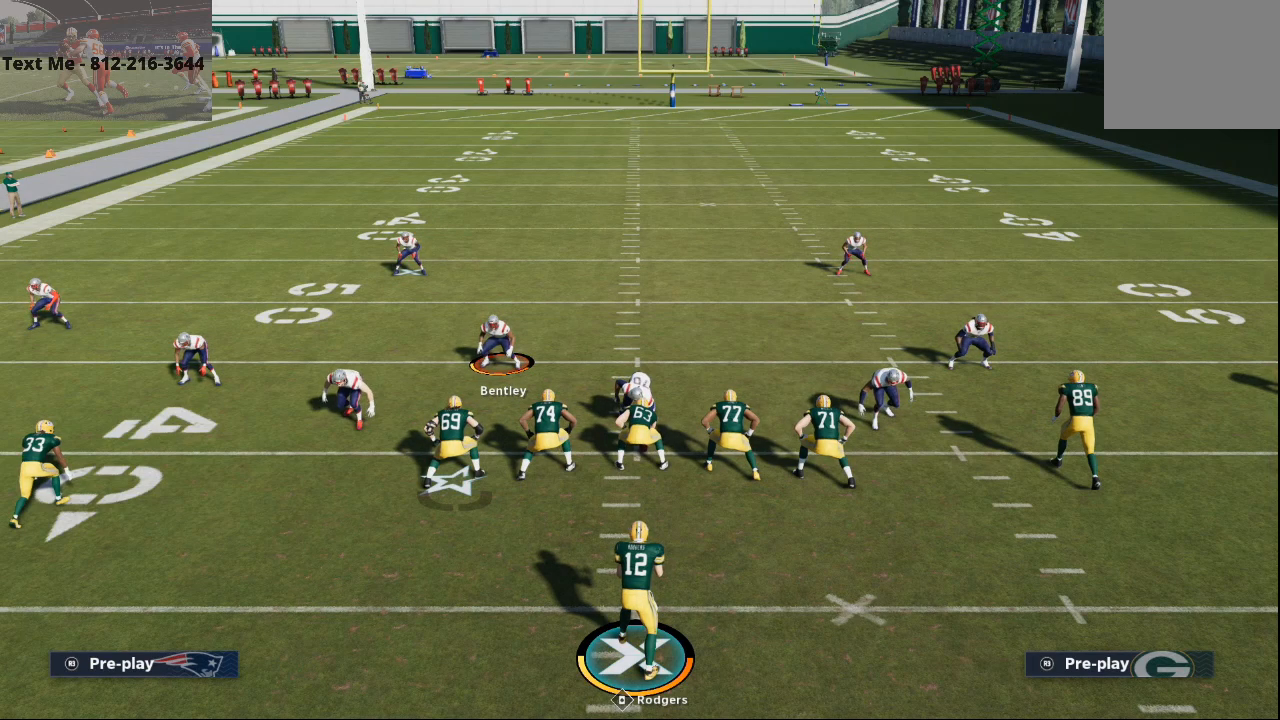
{"buttons": ["L2"], "left_stick": "center", "right_stick": "center", "events": []}
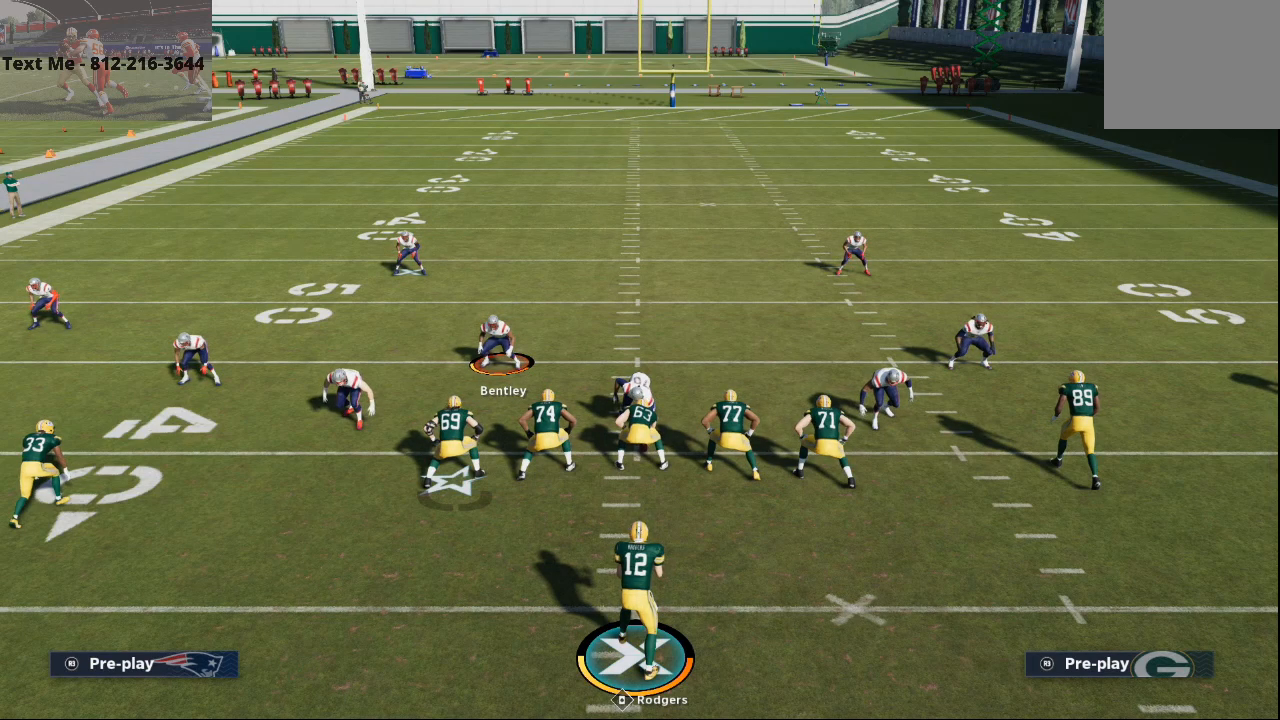
{"buttons": ["L2"], "left_stick": "center", "right_stick": "center", "events": []}
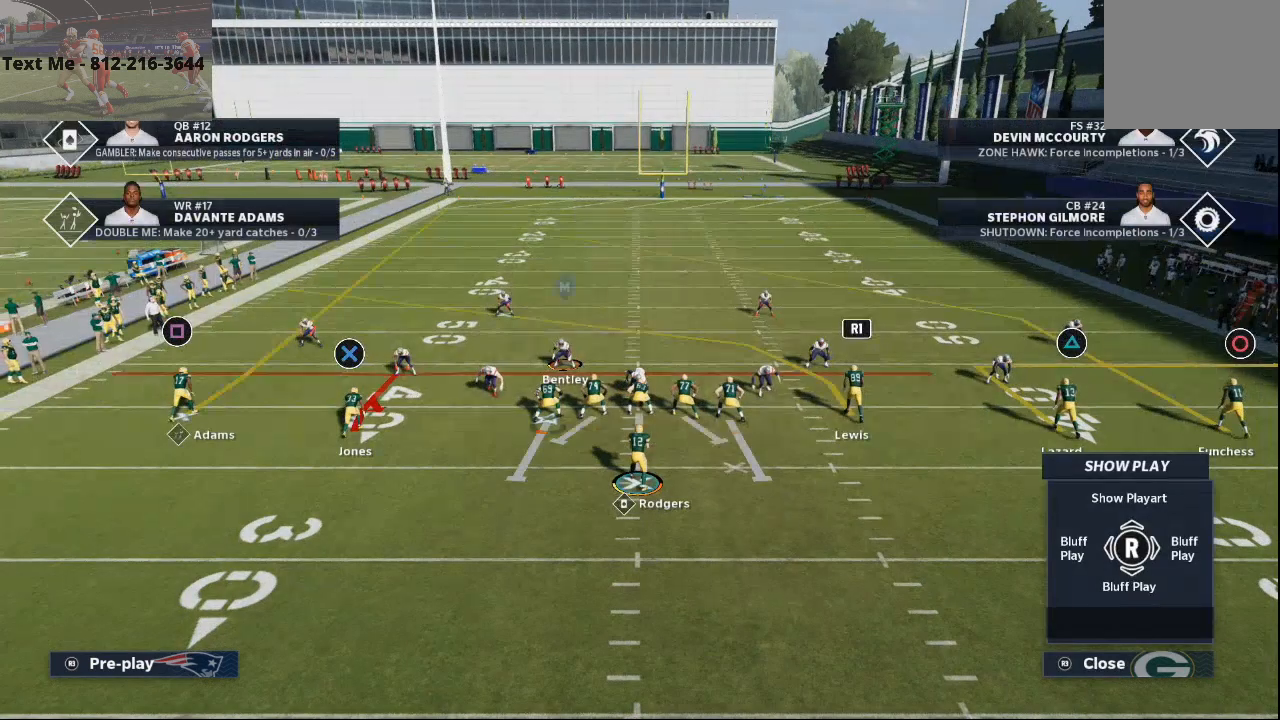
{"buttons": ["L2"], "left_stick": "center", "right_stick": "up-left", "events": [[500, "right_stick", "up-left"]]}
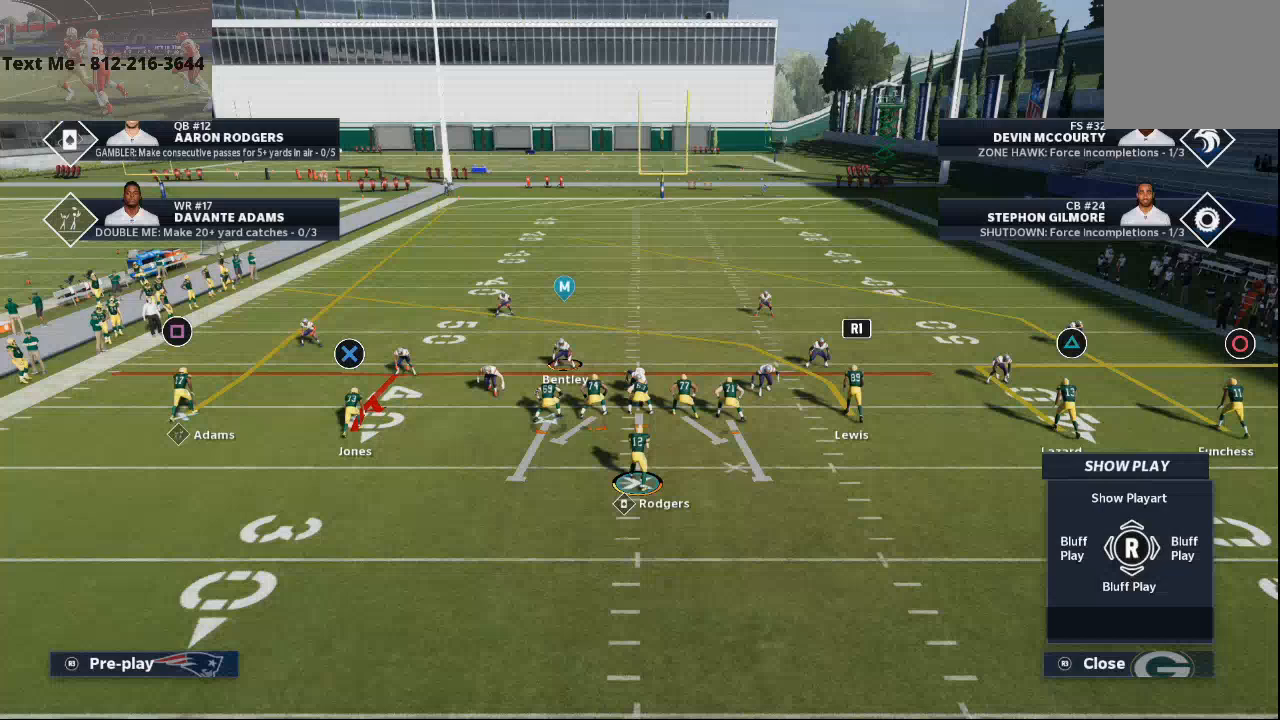
{"buttons": [], "left_stick": "center", "right_stick": "center", "events": [[67, "right_stick", "up"], [367, "right_stick", "center"], [433, "L2", "up"]]}